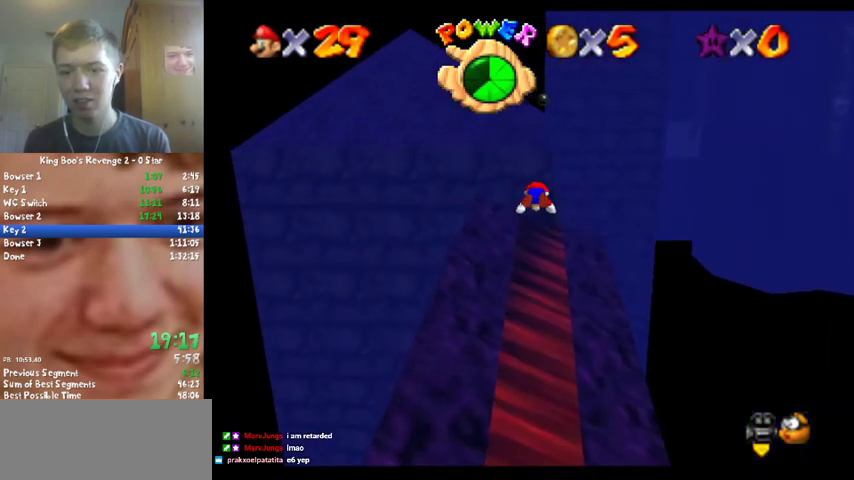
Gameplay with a controller (Nintendo layout); each line is a JSON object with the inputs held at the frame after it. "events" lists button and stick changes between this image and that frame as [ms after this image, input, new state], when the widget could be followed in between. Not read: L3 R3.
{"buttons": [], "left_stick": "center", "events": [[167, "A", "up"], [167, "B", "up"], [200, "left_stick", "up-right"], [467, "left_stick", "center"]]}
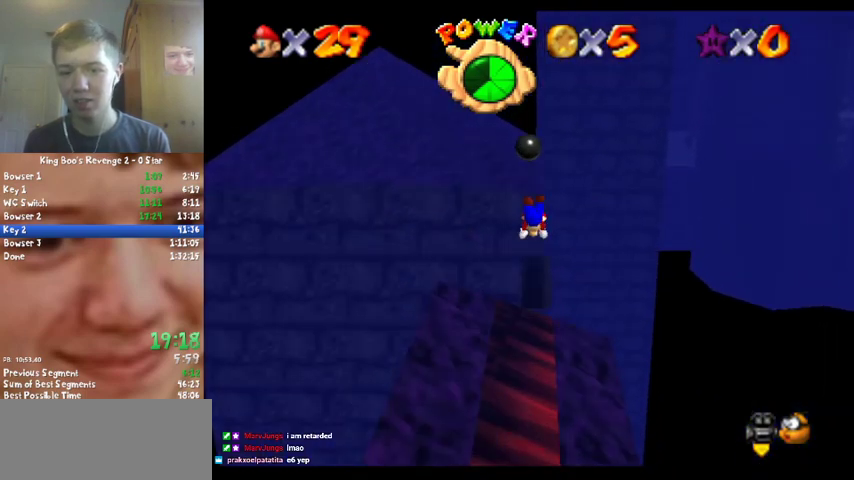
{"buttons": [], "left_stick": "down", "events": [[33, "left_stick", "down"], [367, "left_stick", "center"], [500, "left_stick", "down"]]}
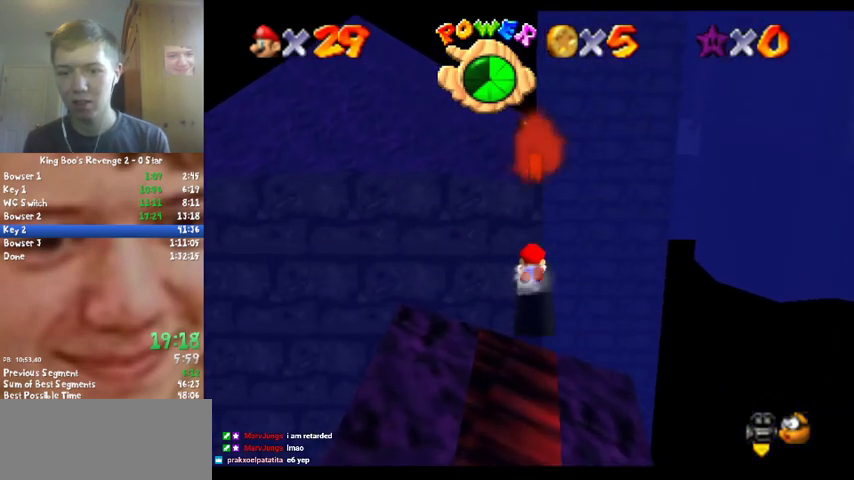
{"buttons": [], "left_stick": "center", "events": [[200, "A", "down"], [200, "B", "down"], [233, "left_stick", "center"], [300, "B", "up"], [367, "A", "up"]]}
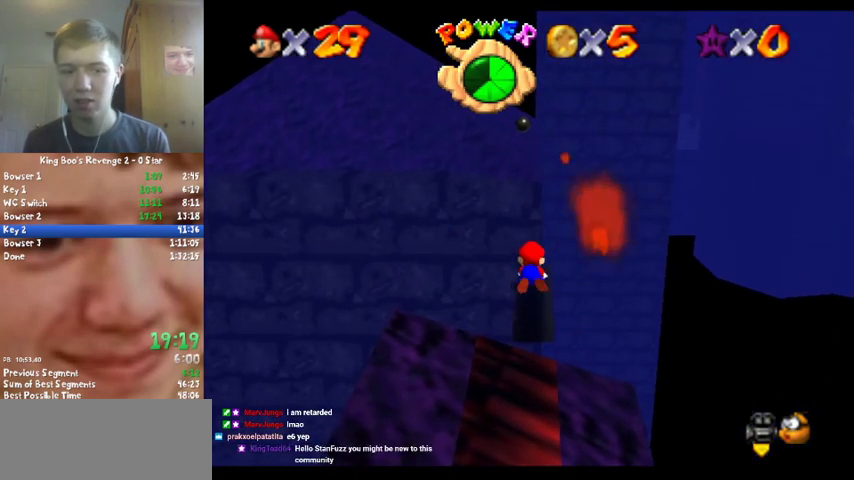
{"buttons": [], "left_stick": "up", "events": [[500, "left_stick", "up"]]}
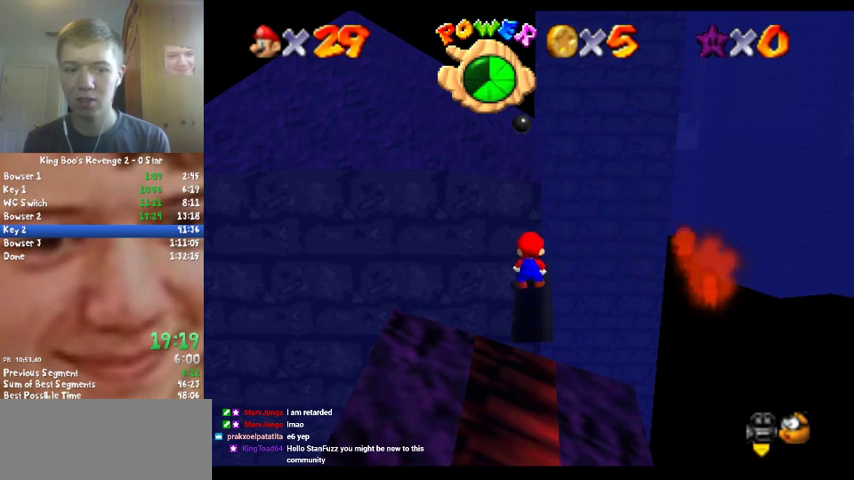
{"buttons": [], "left_stick": "up", "events": []}
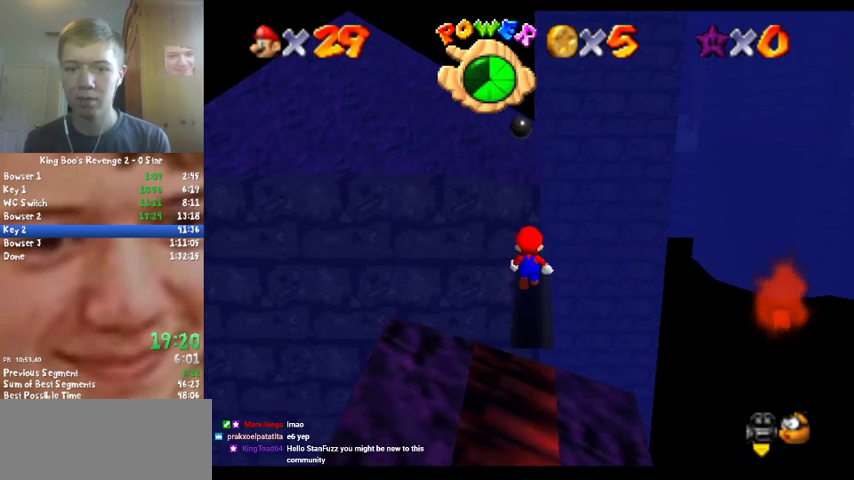
{"buttons": [], "left_stick": "down", "events": [[200, "A", "down"], [200, "left_stick", "center"], [300, "A", "up"], [300, "left_stick", "down"]]}
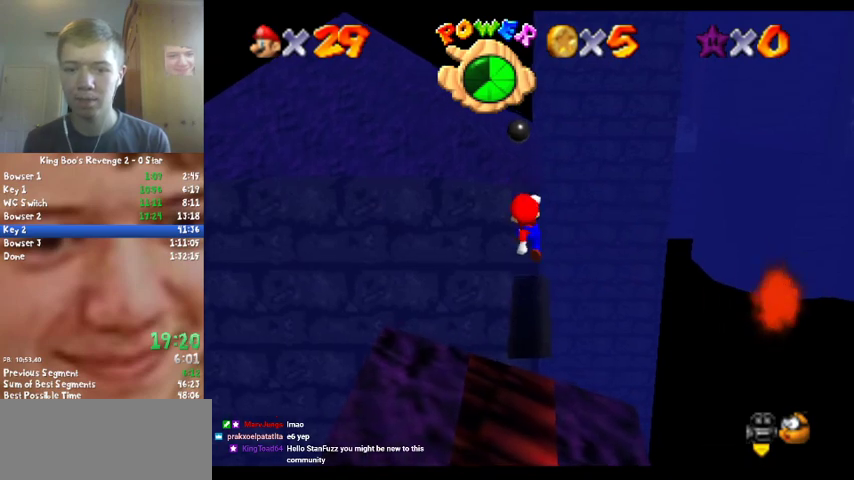
{"buttons": [], "left_stick": "up", "events": [[100, "B", "down"], [100, "left_stick", "down-right"], [167, "left_stick", "center"], [200, "B", "up"], [433, "left_stick", "up"]]}
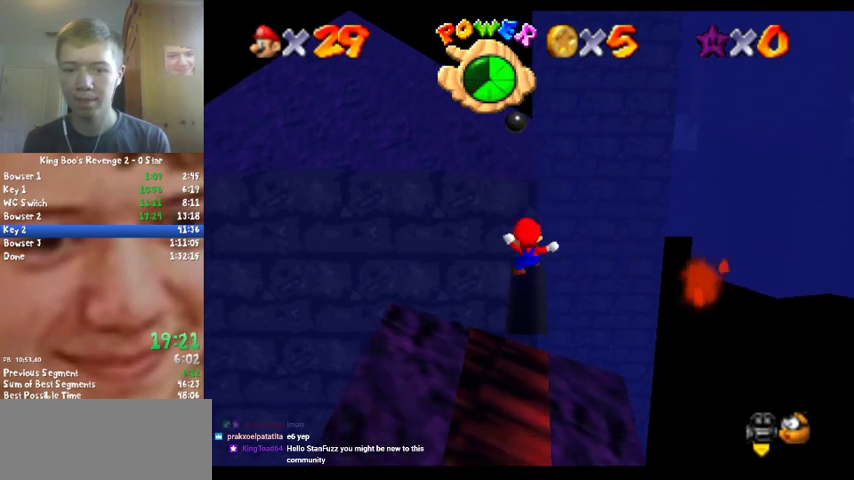
{"buttons": ["A", "Z"], "left_stick": "up-left", "events": [[433, "Z", "down"], [433, "left_stick", "up-left"], [500, "A", "down"]]}
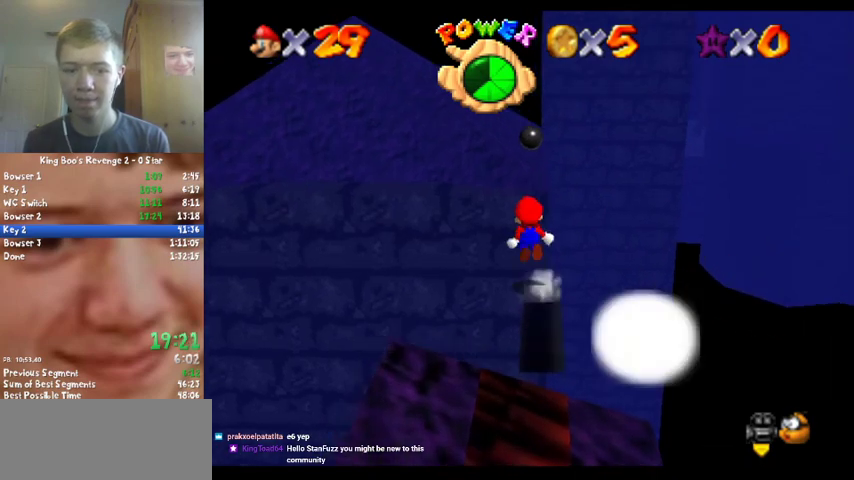
{"buttons": [], "left_stick": "up-left", "events": [[200, "A", "up"], [333, "C_RIGHT", "down"], [467, "C_RIGHT", "up"], [467, "Z", "up"]]}
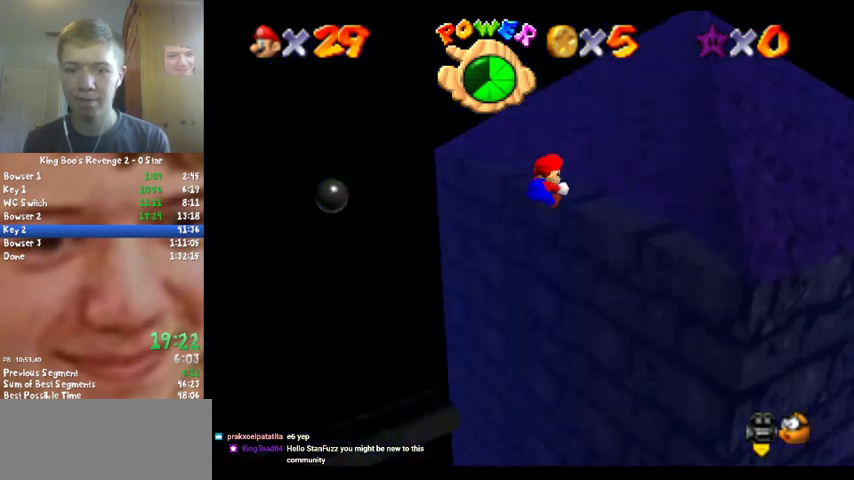
{"buttons": [], "left_stick": "center", "events": [[33, "left_stick", "center"], [67, "C_RIGHT", "down"], [200, "C_RIGHT", "up"], [300, "left_stick", "up-right"], [400, "left_stick", "center"]]}
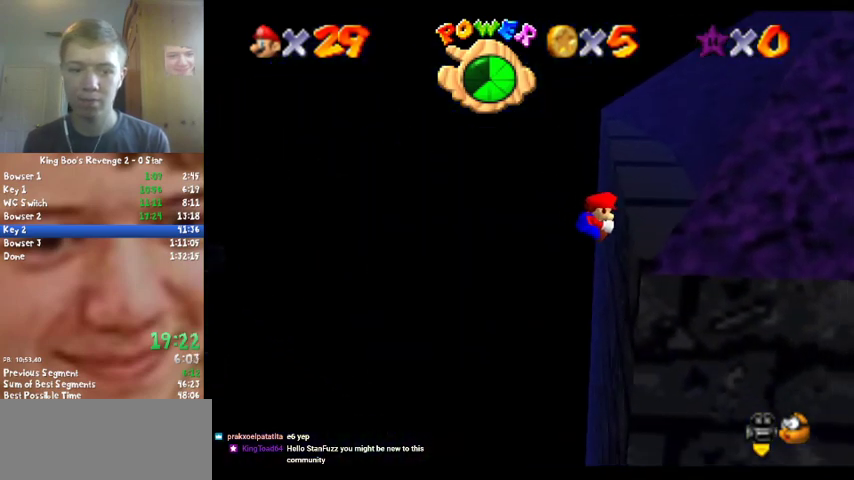
{"buttons": [], "left_stick": "center", "events": [[200, "A", "down"], [267, "A", "up"]]}
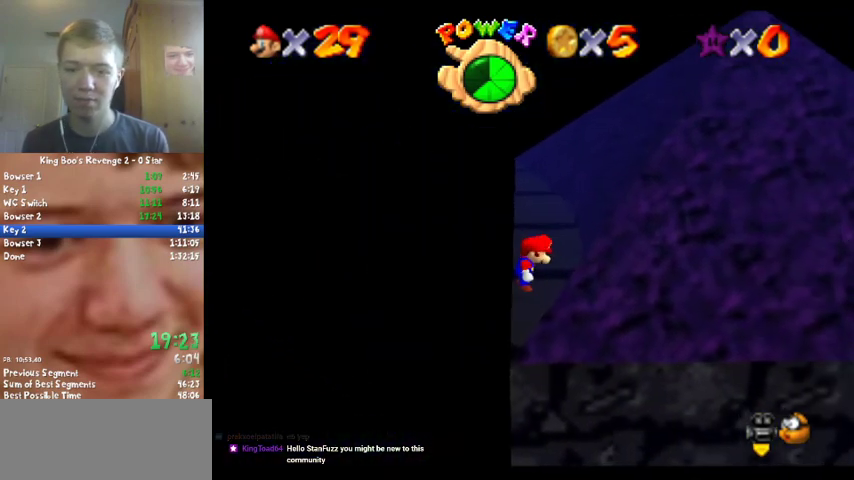
{"buttons": ["A"], "left_stick": "up", "events": [[67, "left_stick", "up"], [500, "A", "down"]]}
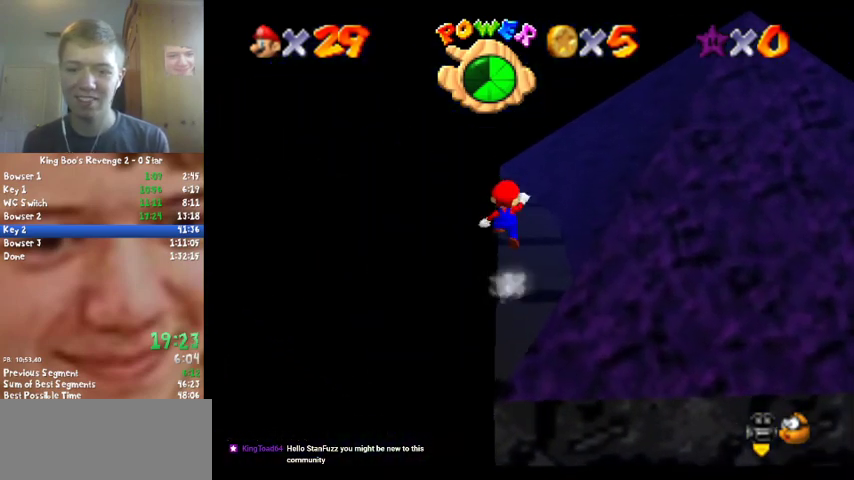
{"buttons": [], "left_stick": "up", "events": [[300, "B", "down"], [400, "A", "up"], [433, "B", "up"]]}
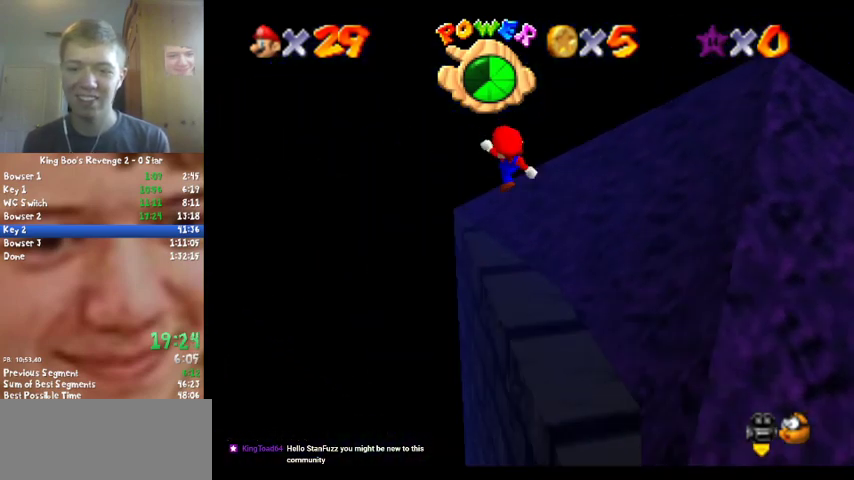
{"buttons": [], "left_stick": "center", "events": [[67, "C_LEFT", "down"], [300, "left_stick", "center"], [400, "C_LEFT", "up"]]}
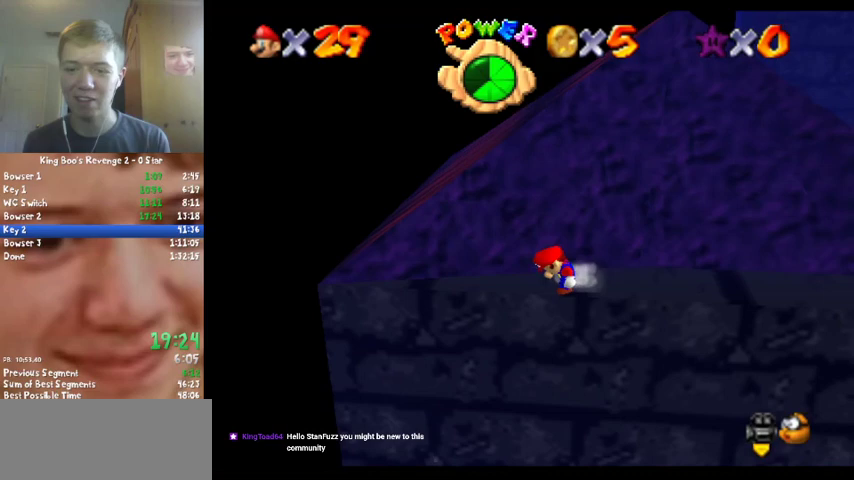
{"buttons": [], "left_stick": "center", "events": []}